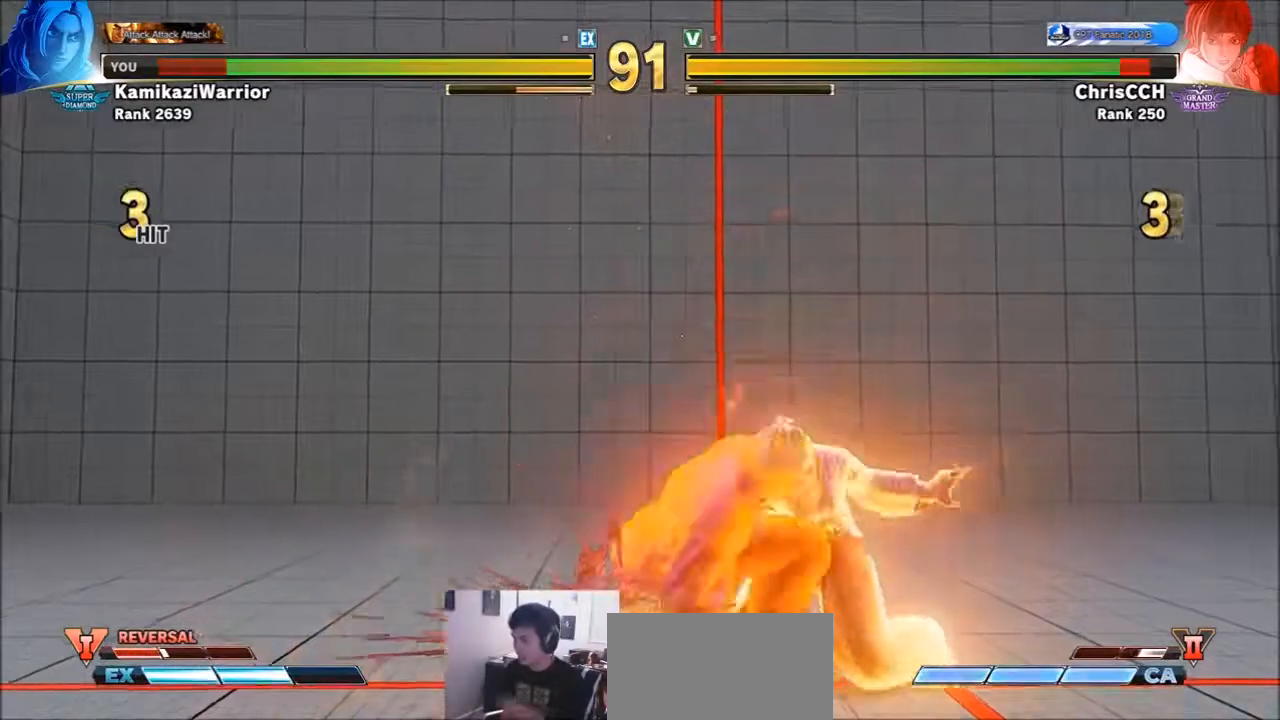
Gameplay with a controller (arcade stick); each line is a JSON object with the inputs held at the frame after it (dt_ms = milliseconds from this image to that frame). "events" lists button and stick changes between this image and that frame as [ms after this image, input, new state], when the widget could be followed in between. Not read: L3 R3.
{"dt_ms": 500, "buttons": [], "left_stick": "center", "events": []}
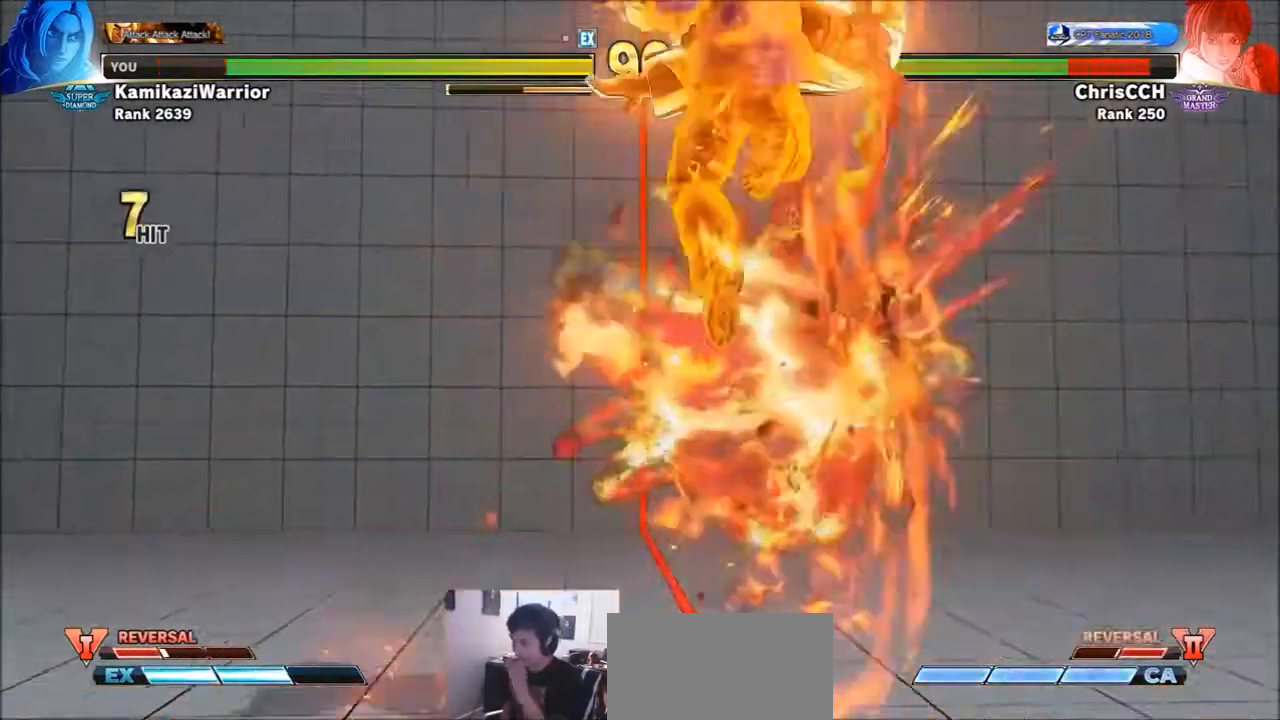
{"dt_ms": 500, "buttons": ["CIRCLE"], "left_stick": "center", "events": [[250, "CIRCLE", "down"], [250, "TRIANGLE", "down"], [317, "CIRCLE", "up"], [317, "TRIANGLE", "up"], [400, "CIRCLE", "down"], [400, "TRIANGLE", "down"], [483, "TRIANGLE", "up"]]}
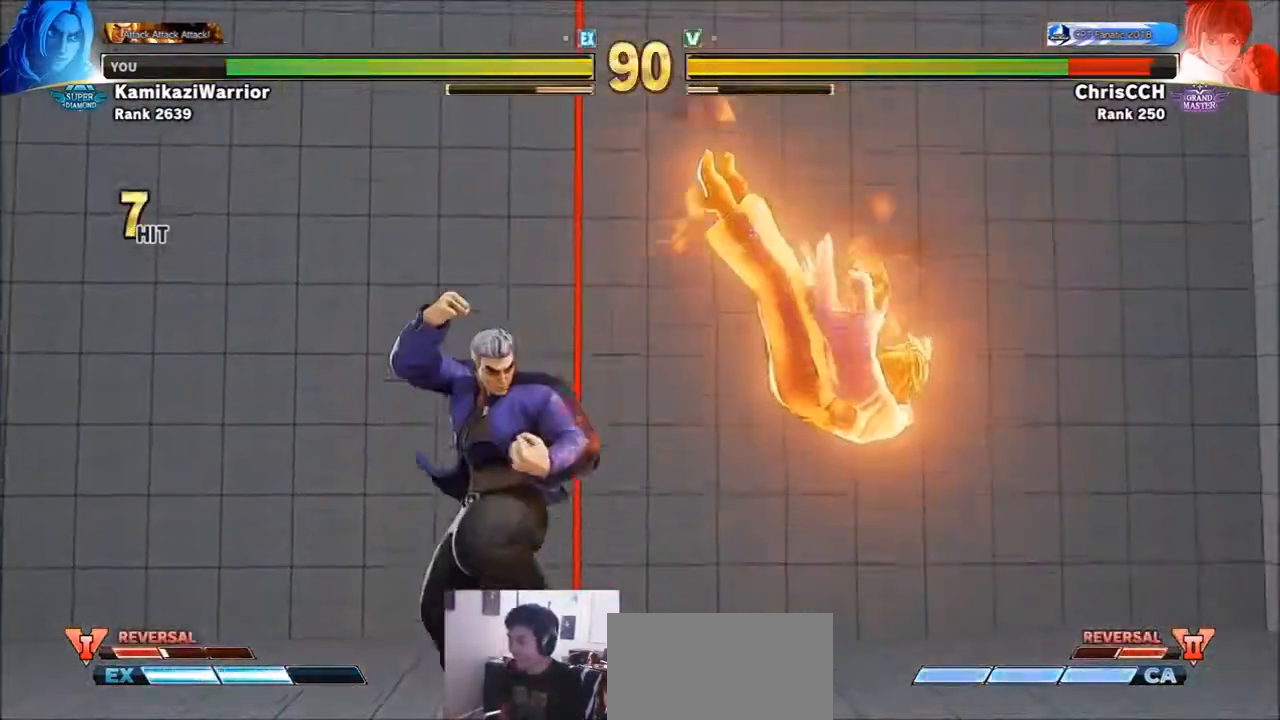
{"dt_ms": 500, "buttons": [], "left_stick": "center", "events": [[17, "CIRCLE", "up"], [50, "CIRCLE", "down"], [50, "TRIANGLE", "down"], [167, "CIRCLE", "up"], [167, "TRIANGLE", "up"], [250, "CIRCLE", "down"], [250, "TRIANGLE", "down"], [283, "CIRCLE", "up"], [283, "TRIANGLE", "up"], [367, "CIRCLE", "down"], [367, "TRIANGLE", "down"], [433, "CIRCLE", "up"], [433, "TRIANGLE", "up"]]}
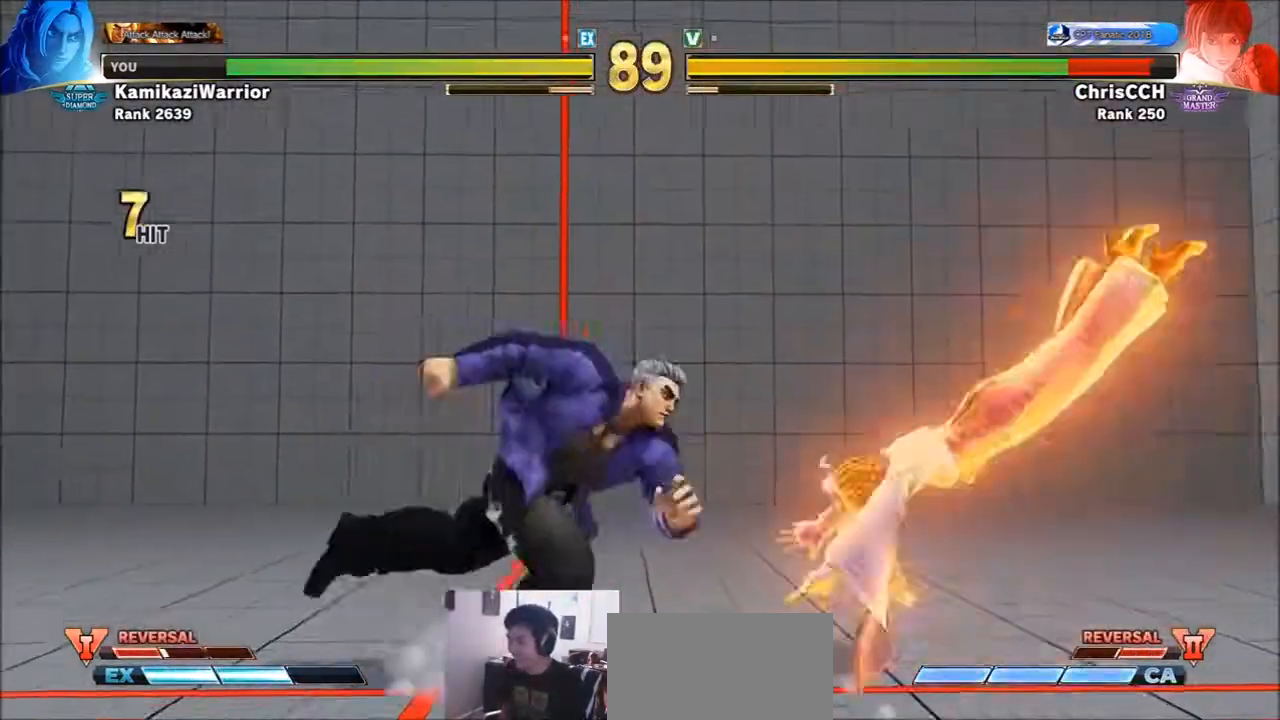
{"dt_ms": 500, "buttons": [], "left_stick": "center", "events": [[317, "CROSS", "down"], [317, "SQUARE", "down"], [400, "SQUARE", "up"], [433, "CROSS", "up"]]}
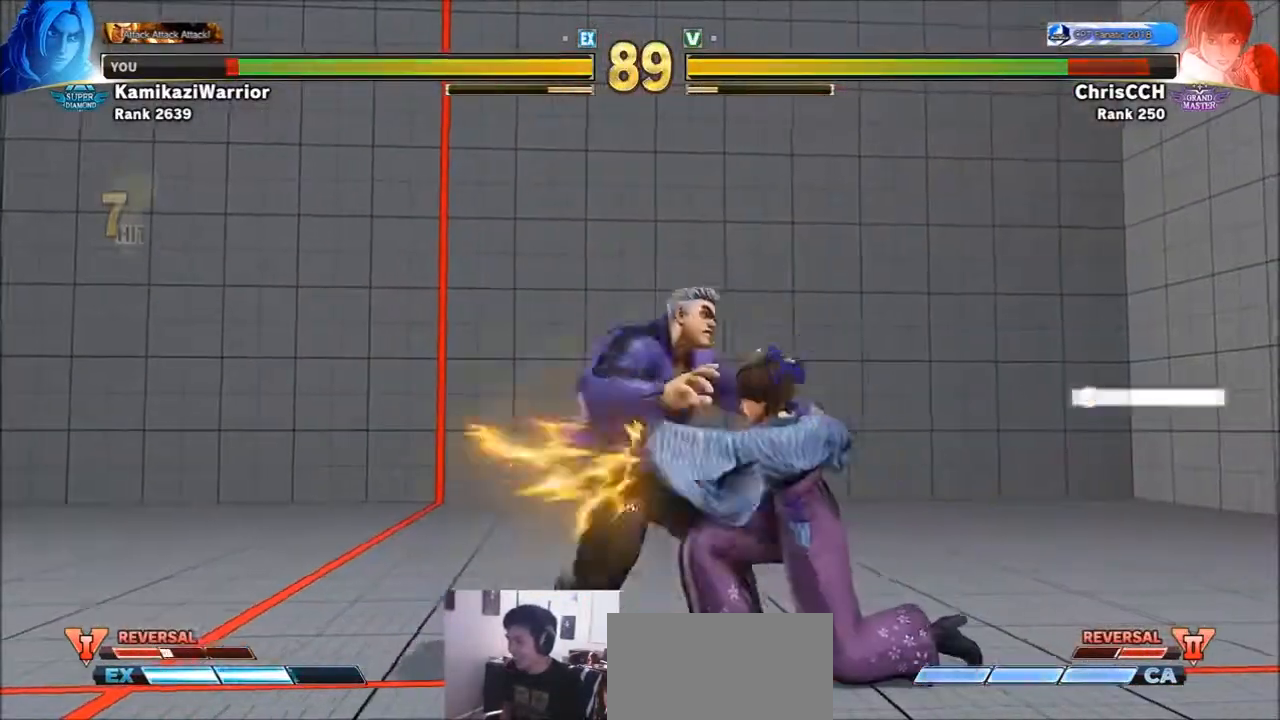
{"dt_ms": 500, "buttons": [], "left_stick": "left", "events": [[200, "left_stick", "left"]]}
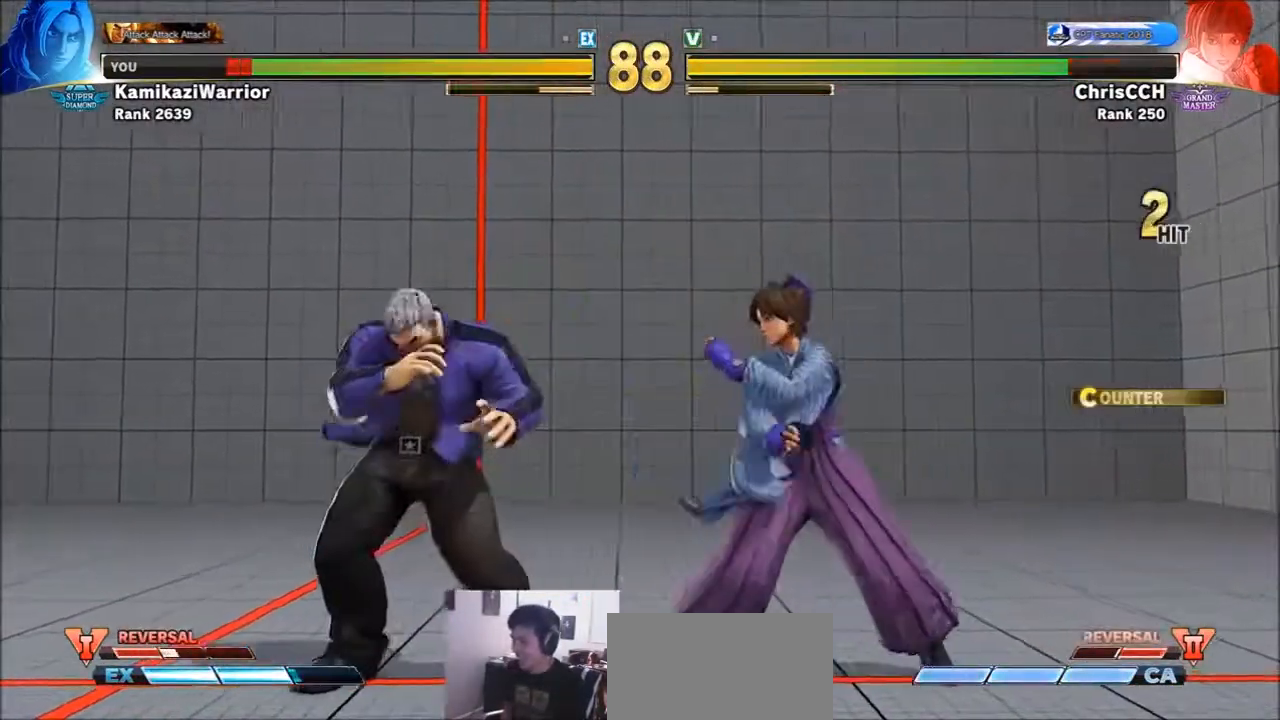
{"dt_ms": 1000, "buttons": [], "left_stick": "center"}
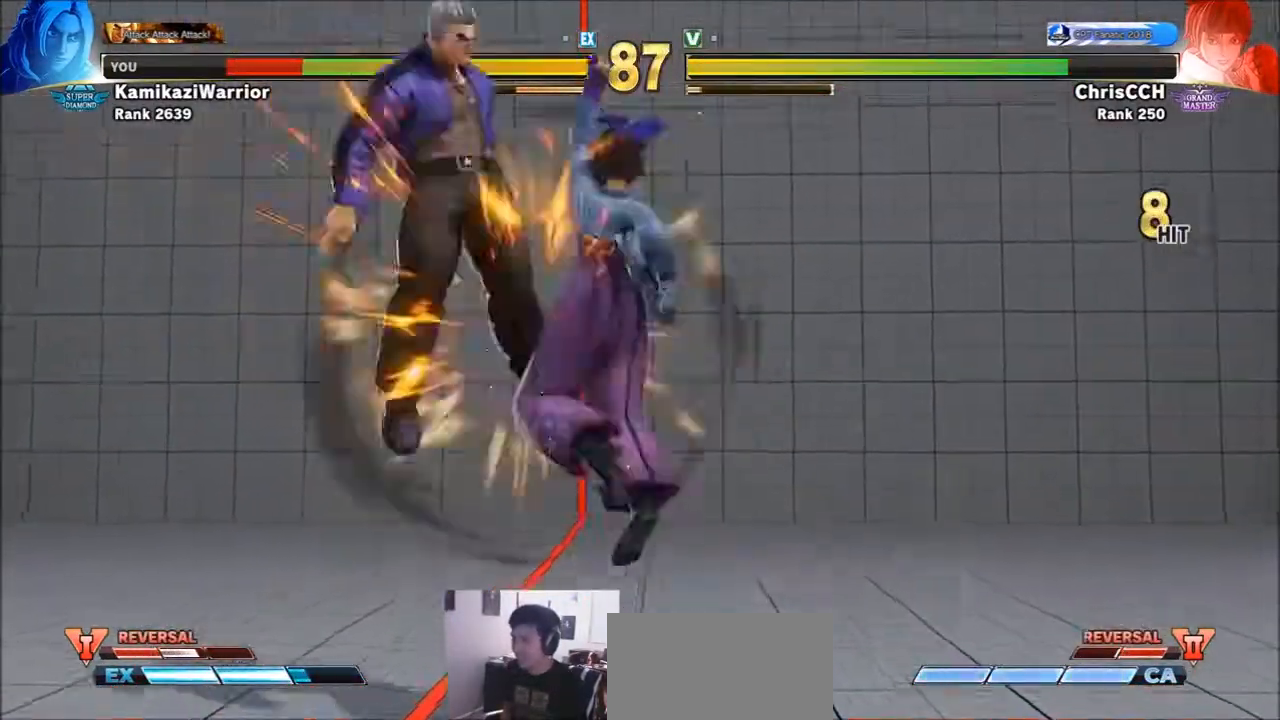
{"dt_ms": 500, "buttons": [], "left_stick": "left", "events": [[83, "R1", "down"], [83, "SQUARE", "down"], [133, "R1", "up"], [167, "SQUARE", "up"], [283, "CIRCLE", "down"], [283, "R2", "down"], [317, "CROSS", "down"], [367, "CIRCLE", "up"], [367, "CROSS", "up"], [367, "R2", "up"], [433, "left_stick", "left"]]}
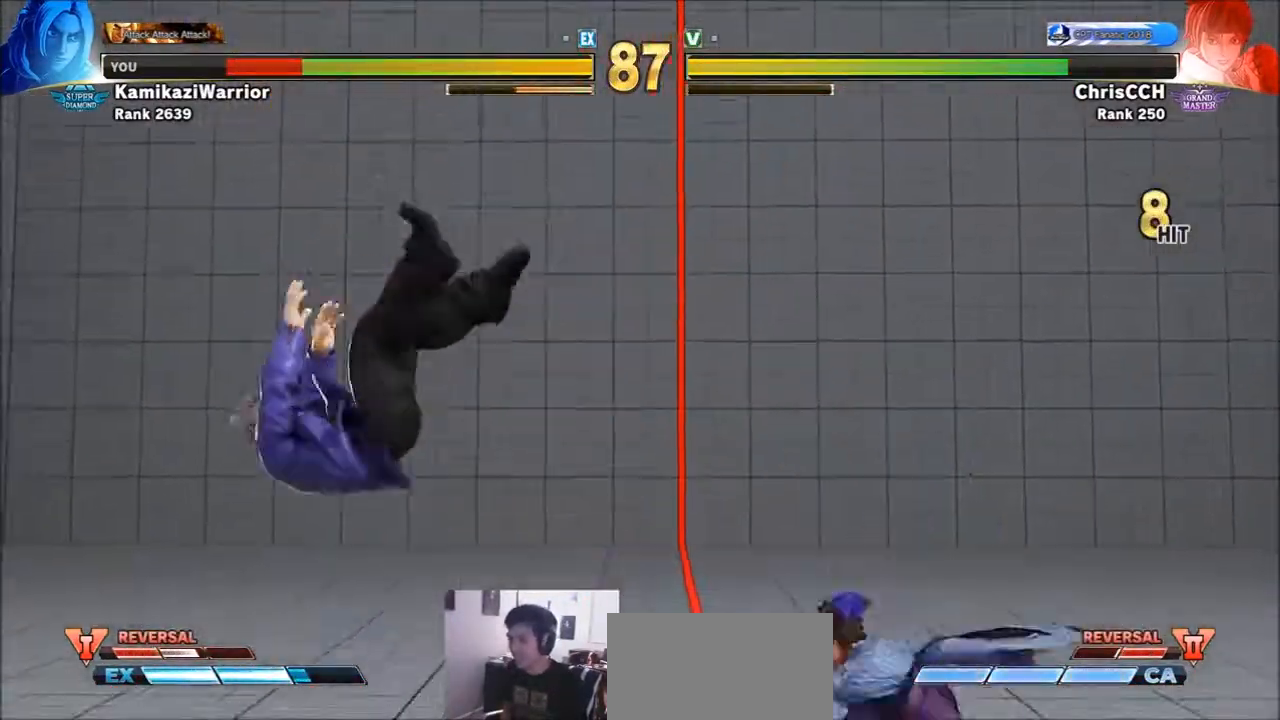
{"dt_ms": 500, "buttons": [], "left_stick": "left", "events": [[17, "left_stick", "center"], [50, "R1", "down"], [50, "SQUARE", "down"], [50, "TRIANGLE", "down"], [133, "R1", "up"], [133, "SQUARE", "up"], [133, "TRIANGLE", "up"], [167, "left_stick", "left"], [217, "R1", "down"], [217, "SQUARE", "down"], [217, "TRIANGLE", "down"], [367, "R1", "up"], [367, "SQUARE", "up"], [367, "TRIANGLE", "up"]]}
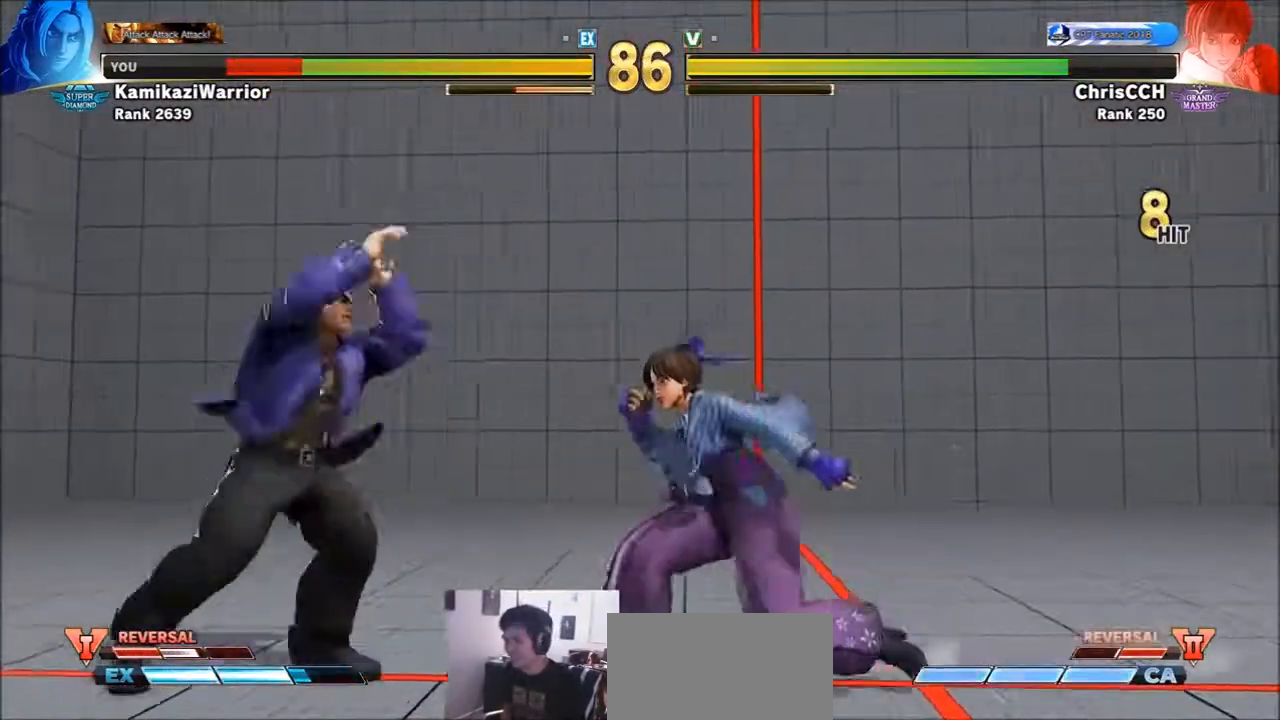
{"dt_ms": 500, "buttons": ["CROSS"], "left_stick": "down-left", "events": [[250, "left_stick", "down-left"], [433, "CROSS", "down"]]}
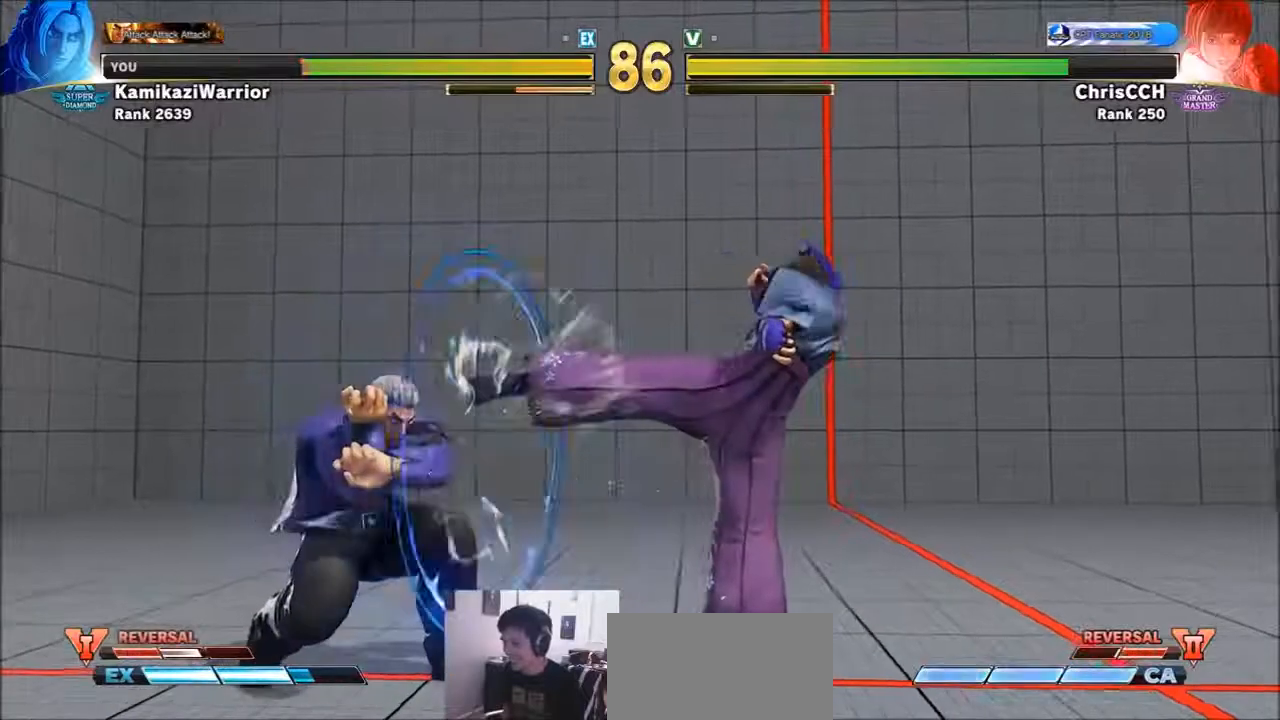
{"dt_ms": 500, "buttons": [], "left_stick": "left", "events": [[83, "CROSS", "up"], [133, "left_stick", "left"]]}
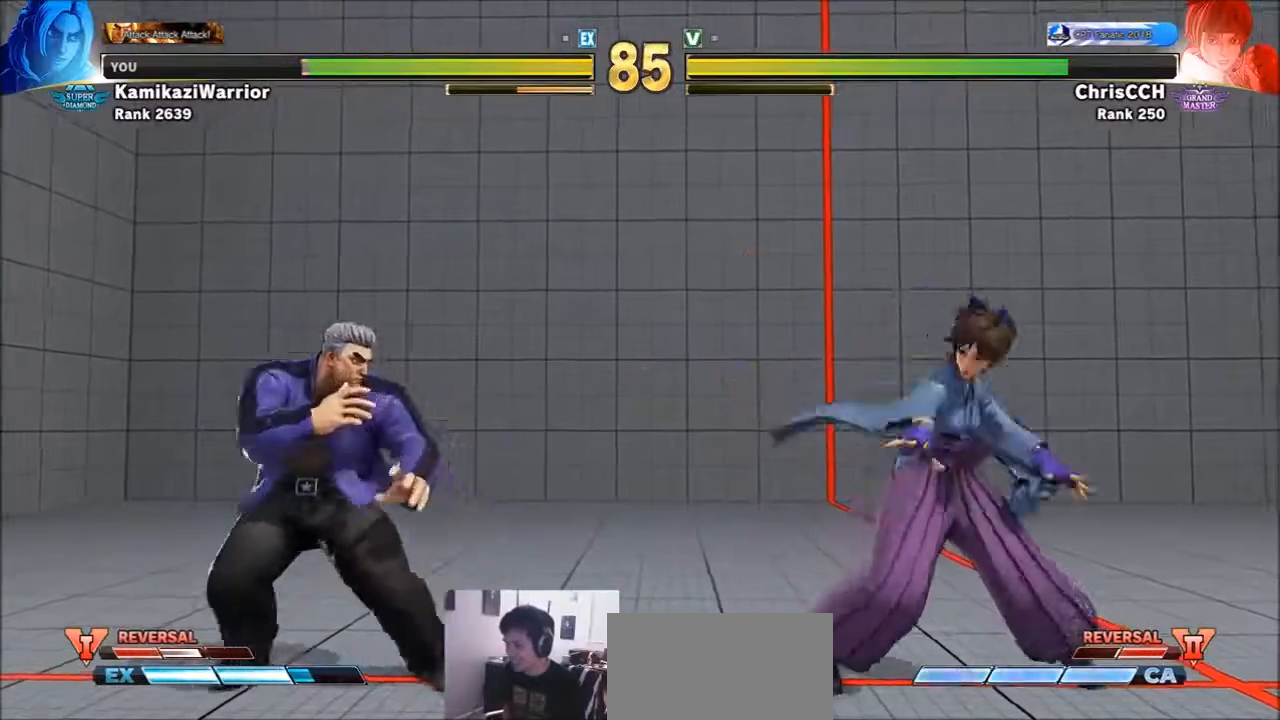
{"dt_ms": 500, "buttons": [], "left_stick": "right", "events": [[17, "left_stick", "down-left"], [250, "left_stick", "center"], [317, "left_stick", "right"]]}
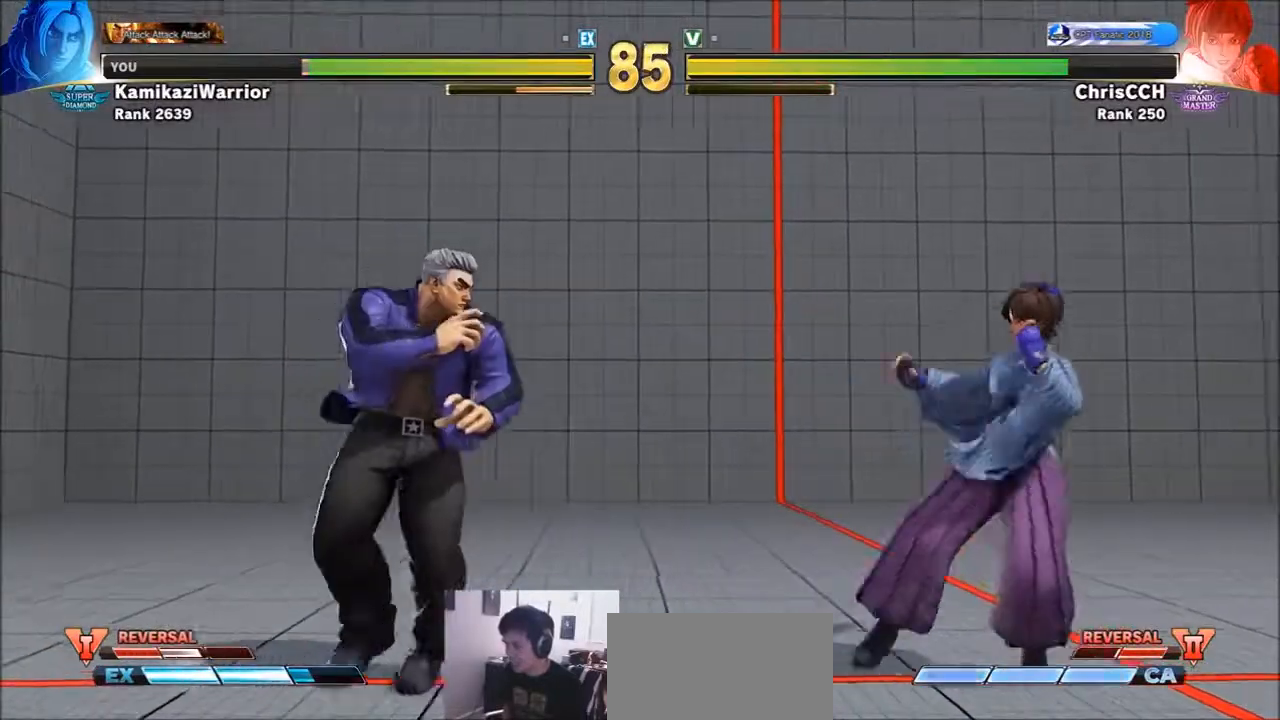
{"dt_ms": 500, "buttons": [], "left_stick": "down-left", "events": [[133, "CIRCLE", "down"], [167, "left_stick", "center"], [400, "left_stick", "left"], [467, "CIRCLE", "up"], [467, "left_stick", "down-left"]]}
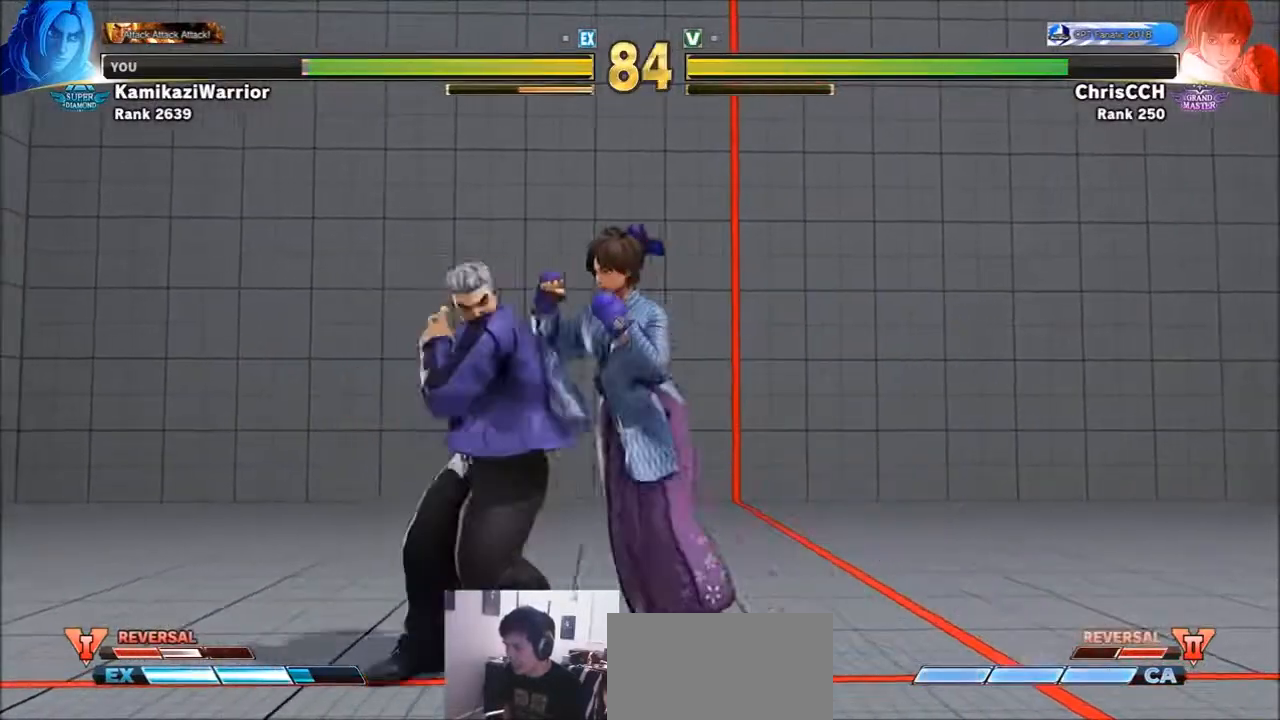
{"dt_ms": 500, "buttons": [], "left_stick": "down-left", "events": []}
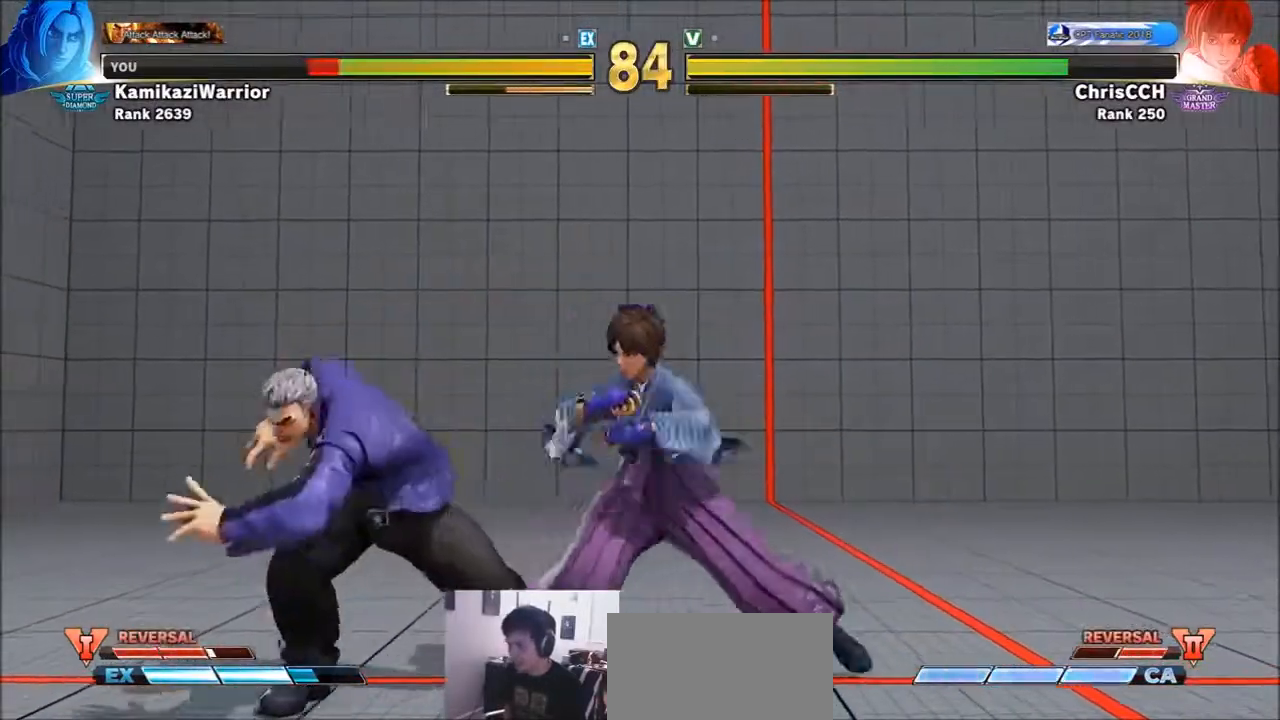
{"dt_ms": 500, "buttons": [], "left_stick": "down-left", "events": []}
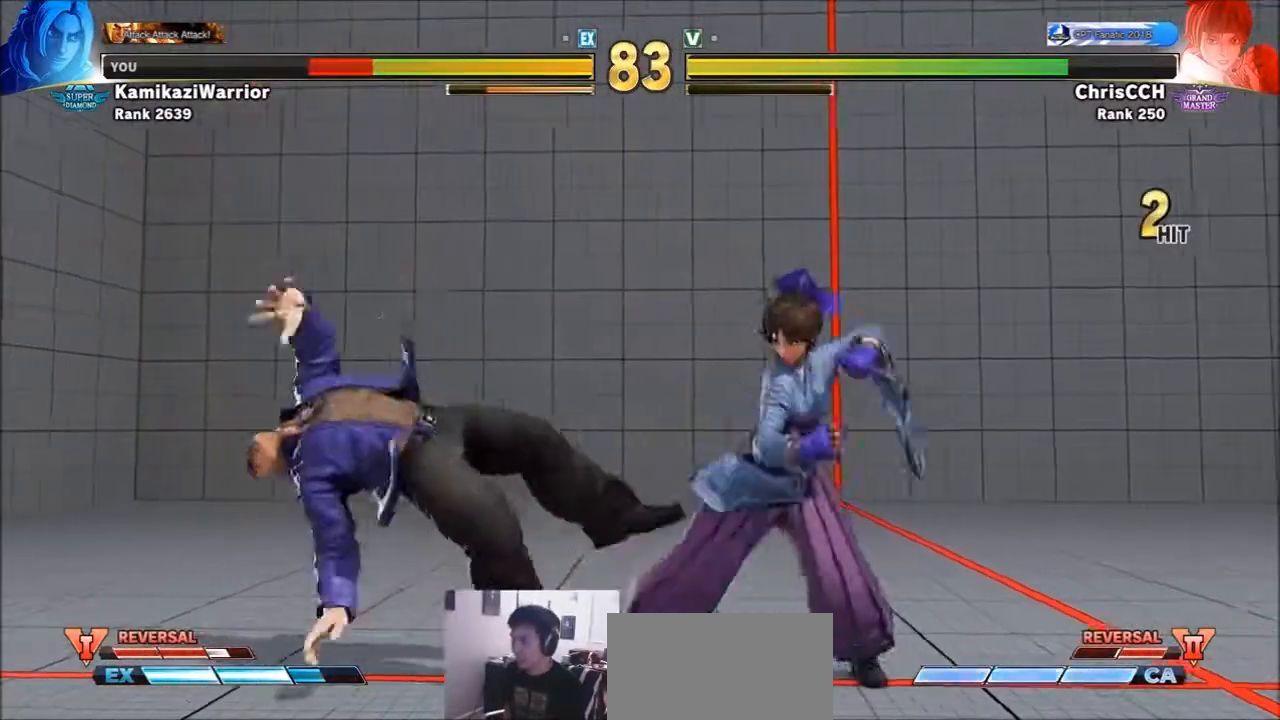
{"dt_ms": 500, "buttons": [], "left_stick": "down-left", "events": []}
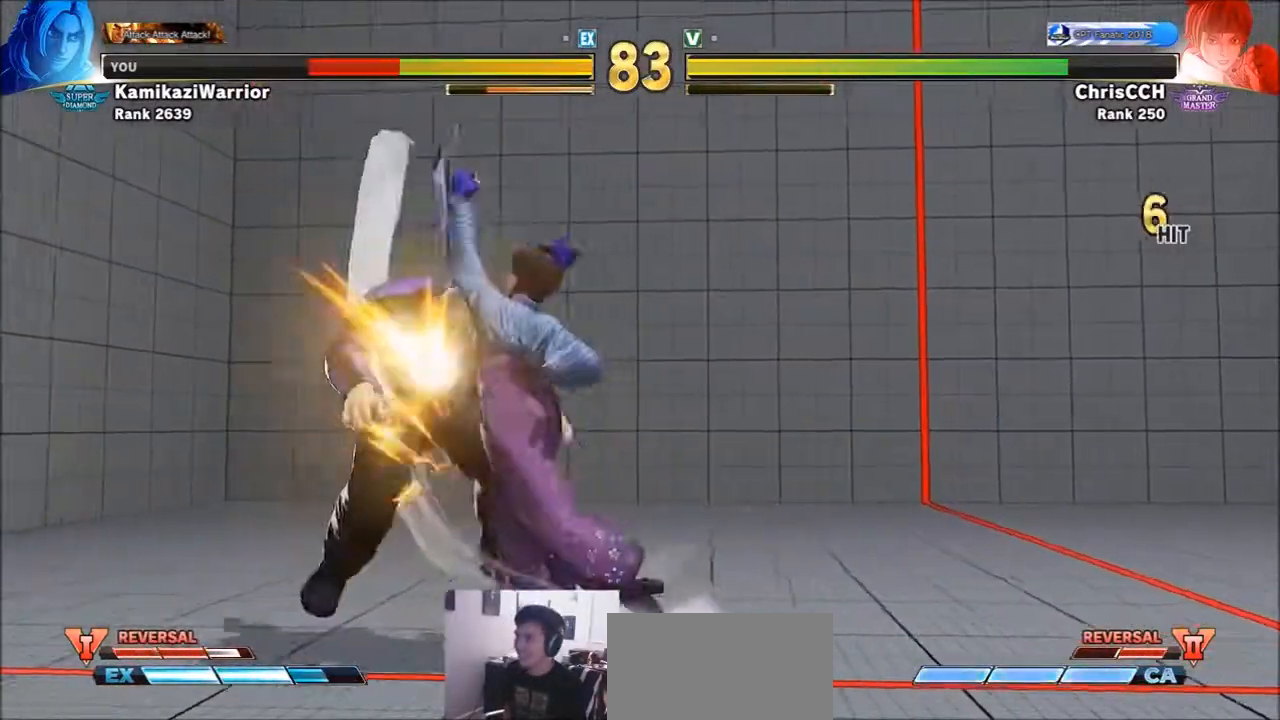
{"dt_ms": 500, "buttons": [], "left_stick": "center", "events": [[83, "left_stick", "center"]]}
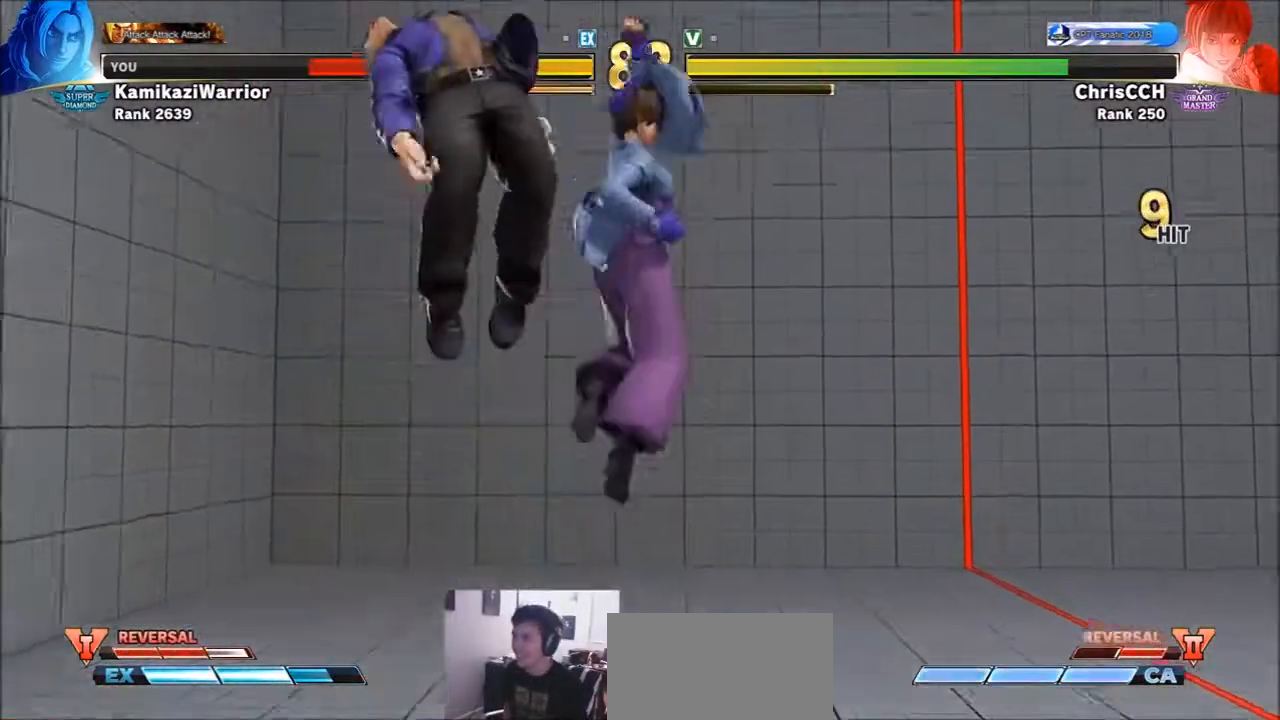
{"dt_ms": 500, "buttons": [], "left_stick": "center"}
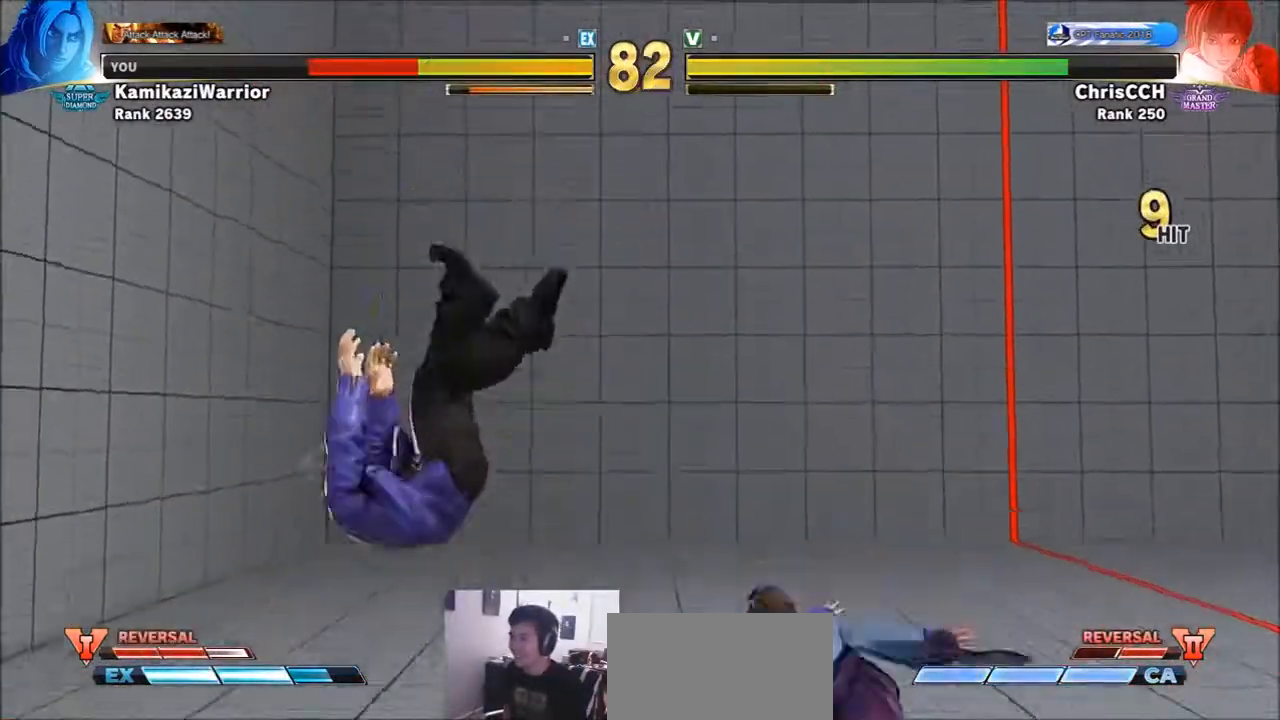
{"dt_ms": 500, "buttons": [], "left_stick": "left", "events": [[17, "R1", "down"], [17, "SQUARE", "down"], [17, "TRIANGLE", "down"], [17, "left_stick", "left"], [83, "R1", "up"], [133, "SQUARE", "up"], [133, "TRIANGLE", "up"], [167, "R1", "down"], [167, "SQUARE", "down"], [167, "TRIANGLE", "down"], [283, "SQUARE", "up"], [317, "R1", "up"], [317, "TRIANGLE", "up"]]}
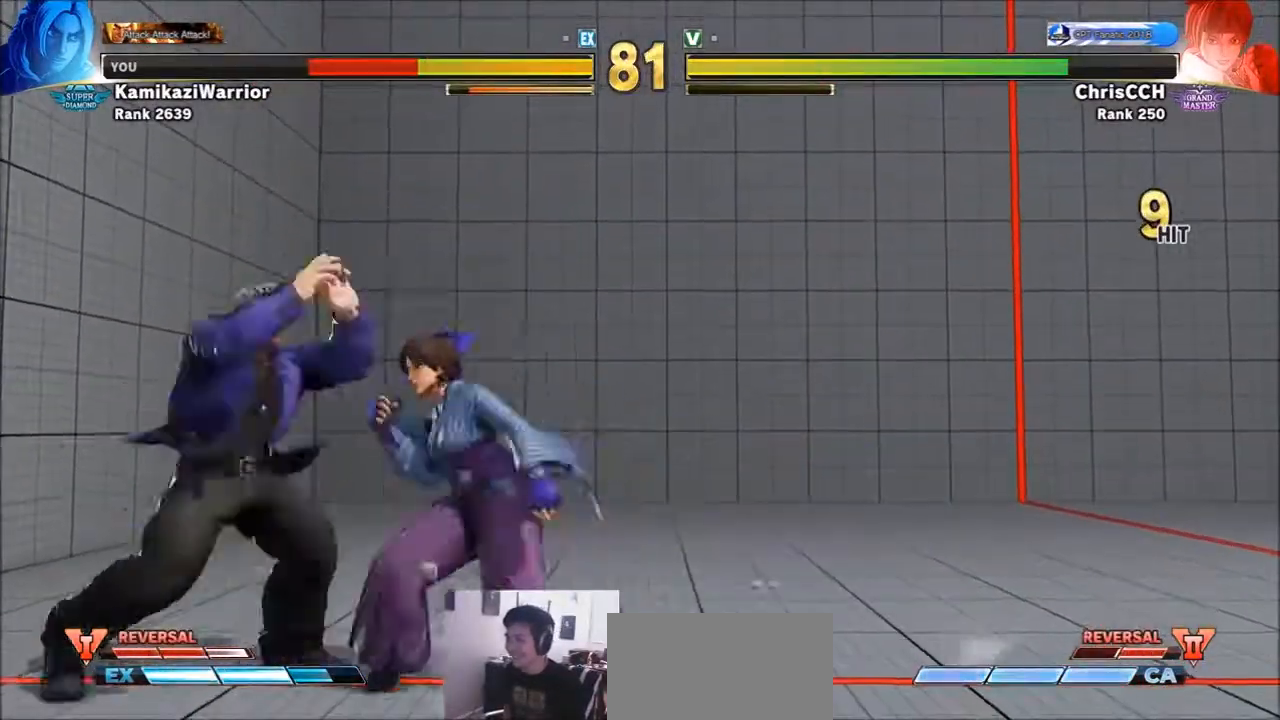
{"dt_ms": 500, "buttons": ["CROSS", "SQUARE"], "left_stick": "down-left", "events": [[200, "left_stick", "down-left"], [283, "CROSS", "down"], [283, "SQUARE", "down"]]}
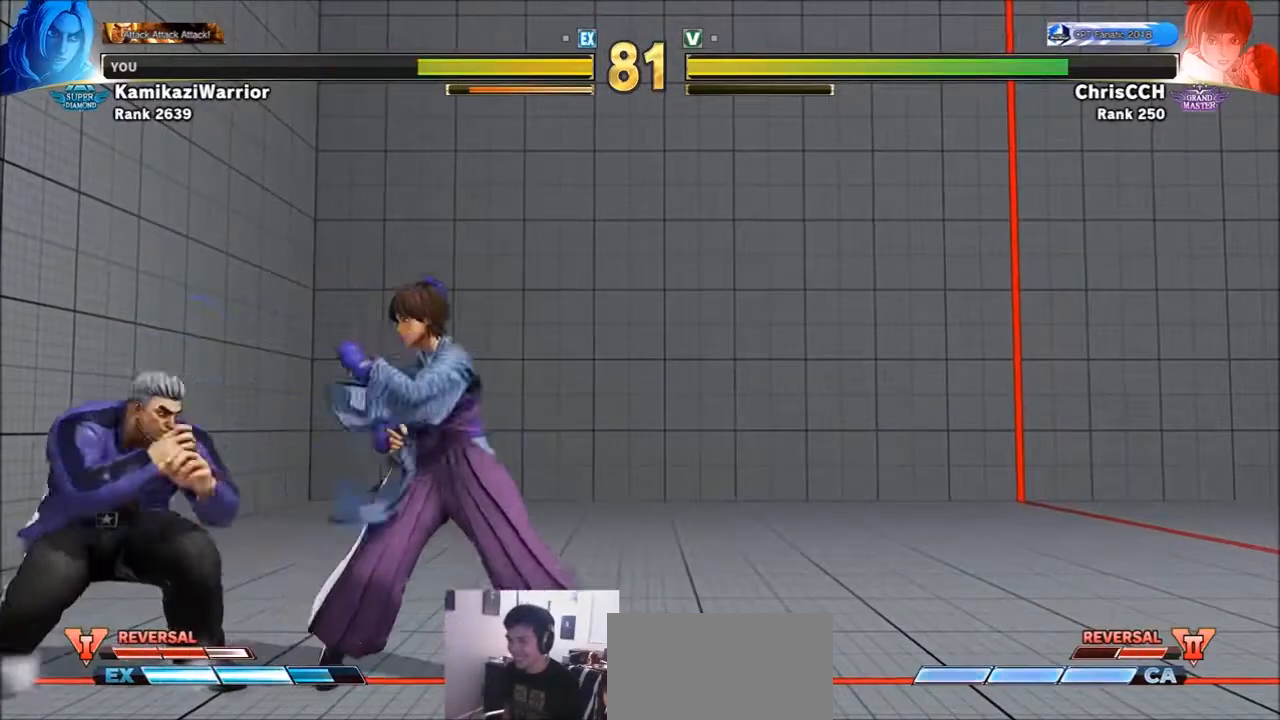
{"dt_ms": 500, "buttons": ["CIRCLE"], "left_stick": "down-left", "events": [[17, "CROSS", "up"], [17, "SQUARE", "up"], [83, "CROSS", "down"], [233, "CROSS", "up"], [433, "CIRCLE", "down"]]}
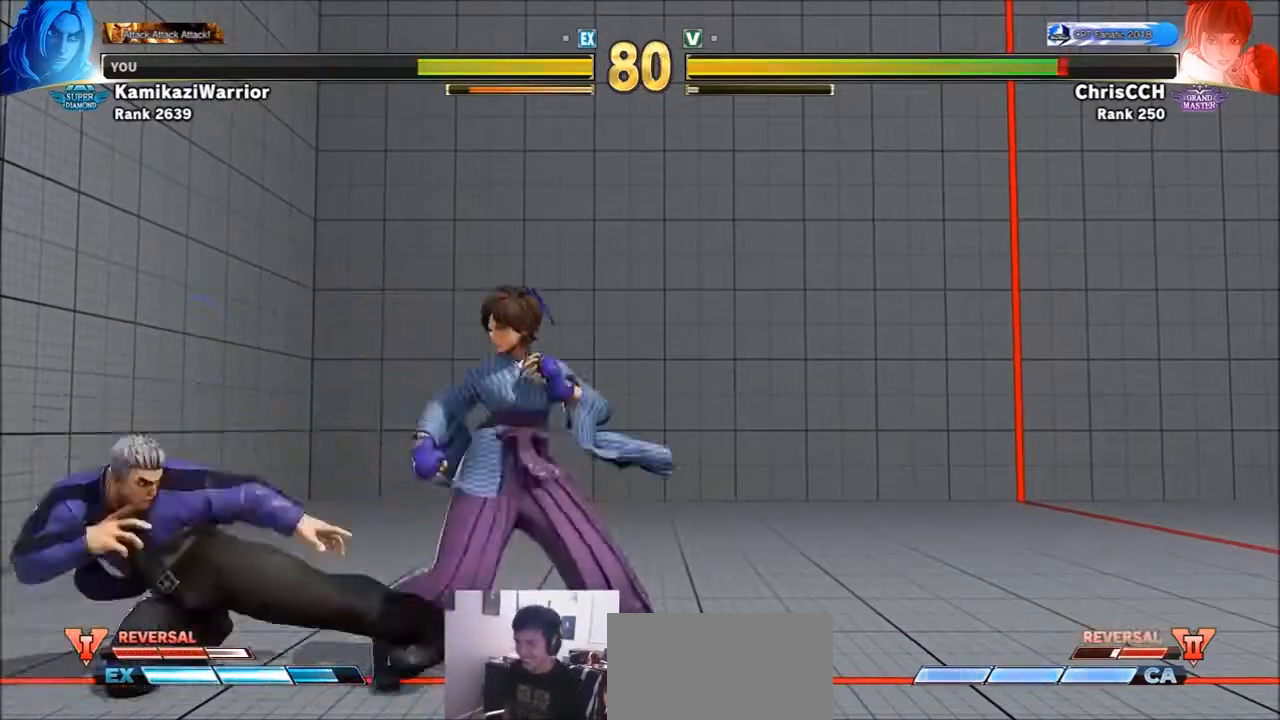
{"dt_ms": 500, "buttons": [], "left_stick": "down-left", "events": [[283, "left_stick", "left"], [350, "CIRCLE", "up"], [467, "left_stick", "down-left"]]}
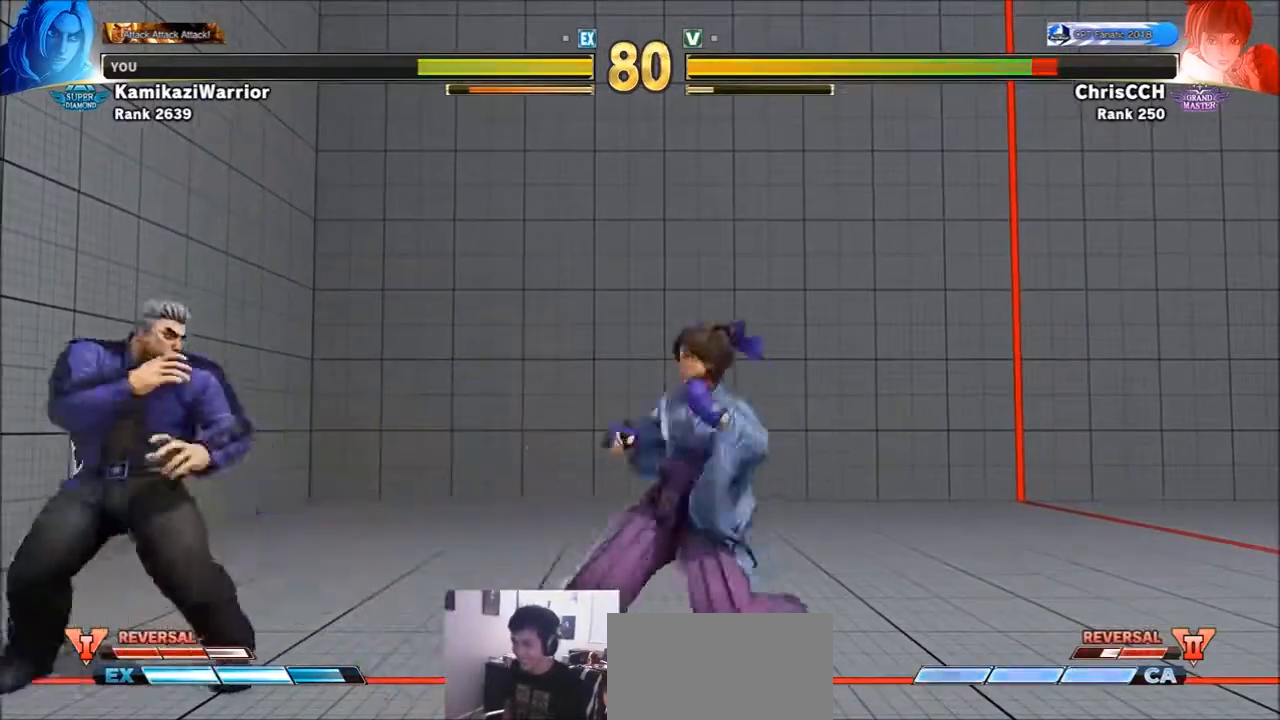
{"dt_ms": 500, "buttons": [], "left_stick": "down-left", "events": []}
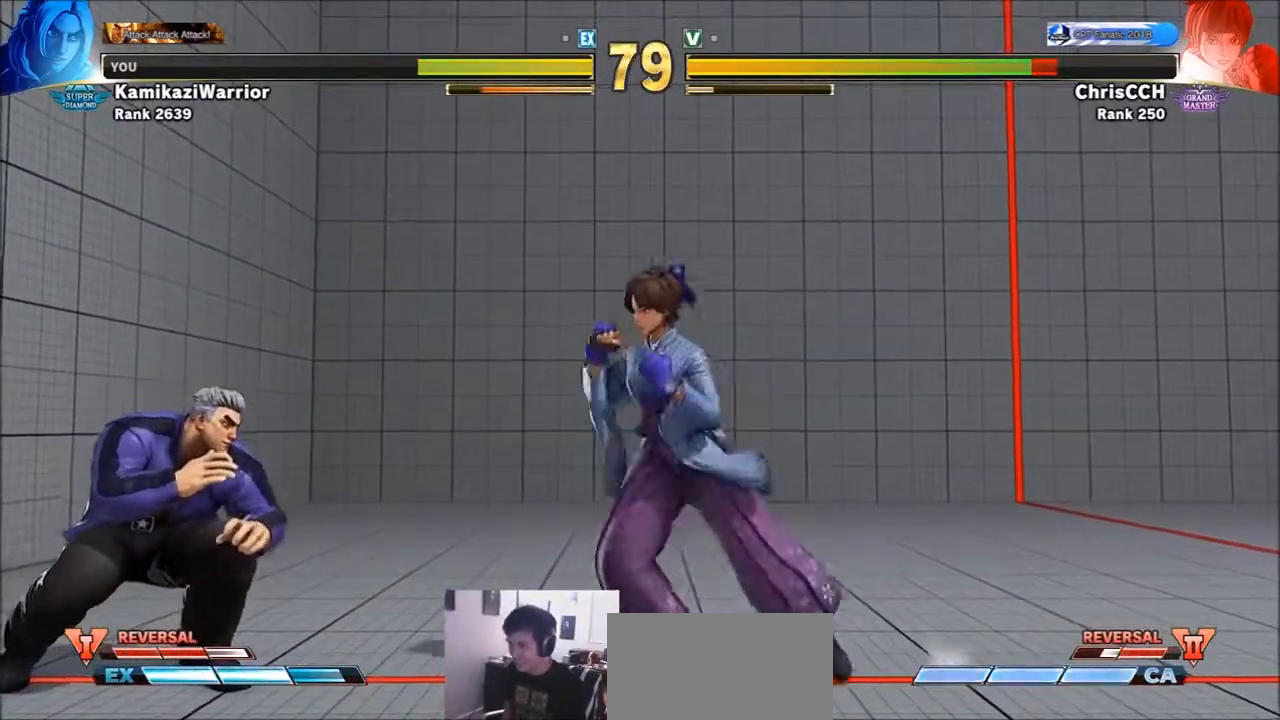
{"dt_ms": 500, "buttons": [], "left_stick": "down-left"}
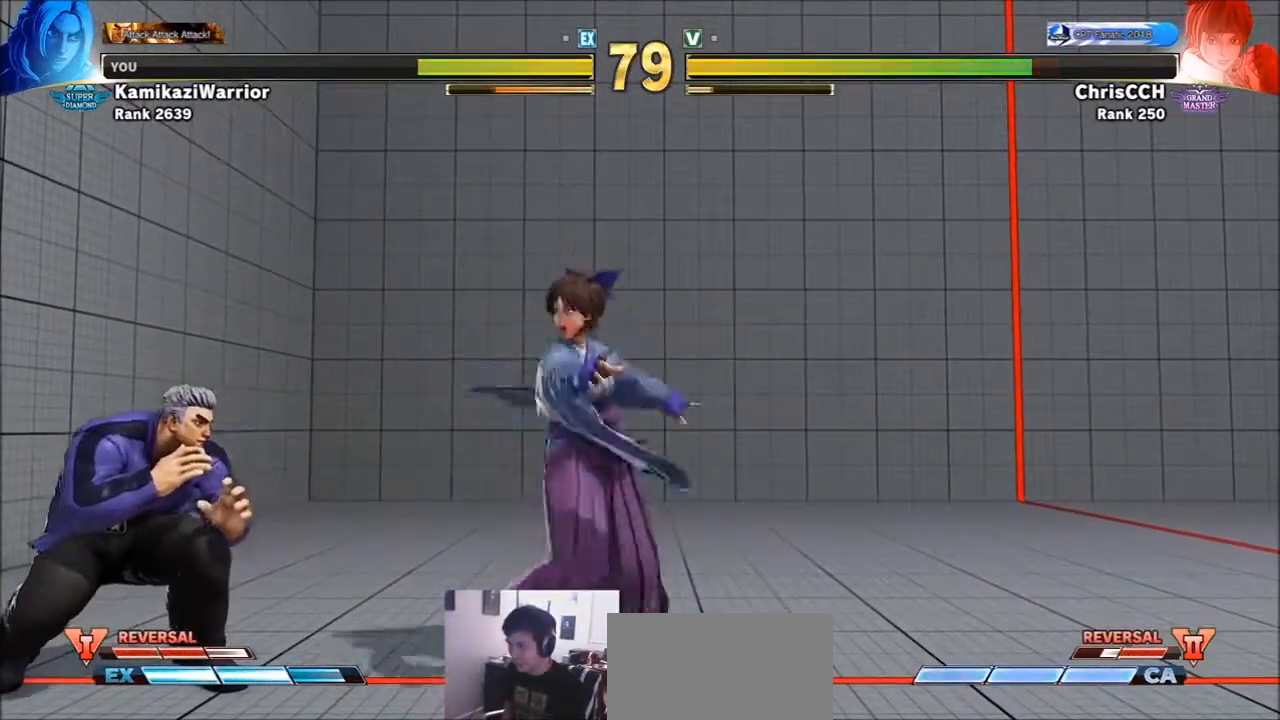
{"dt_ms": 500, "buttons": ["CIRCLE", "R2"], "left_stick": "center"}
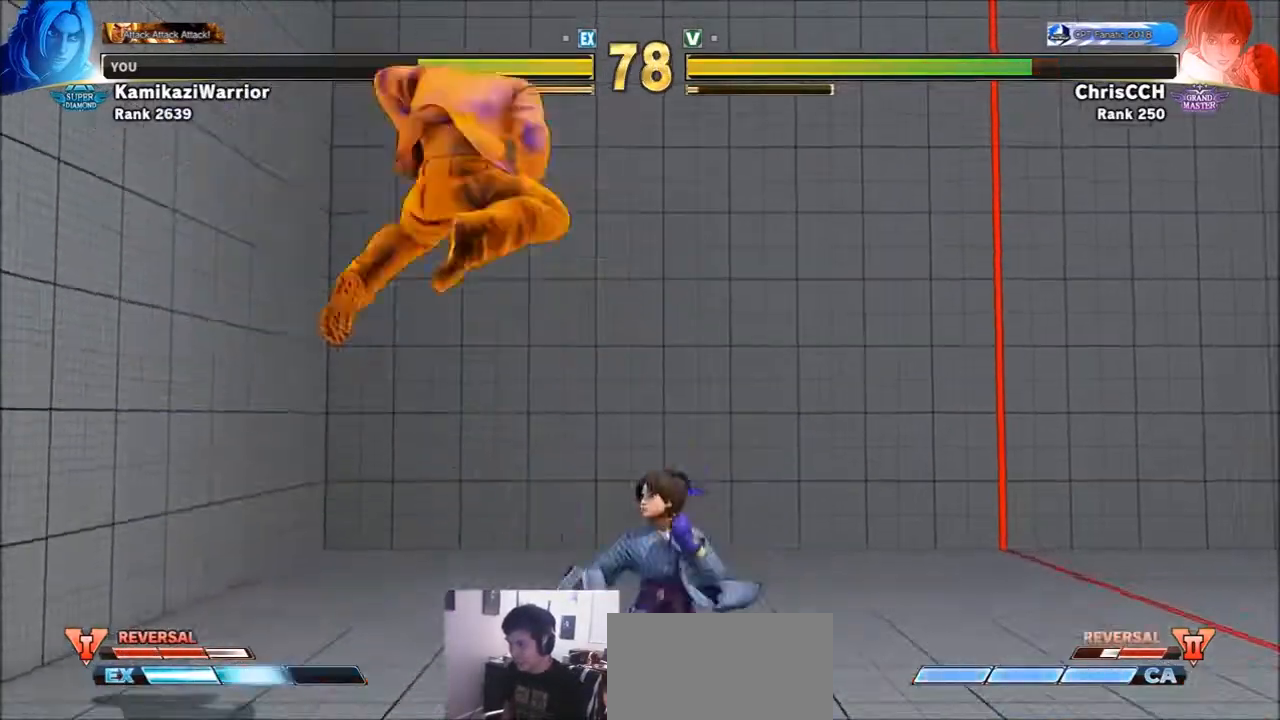
{"dt_ms": 500, "buttons": [], "left_stick": "right", "events": [[17, "CIRCLE", "up"], [17, "R2", "up"], [50, "CIRCLE", "down"], [50, "R2", "down"], [167, "CIRCLE", "up"], [200, "R2", "up"], [367, "left_stick", "right"]]}
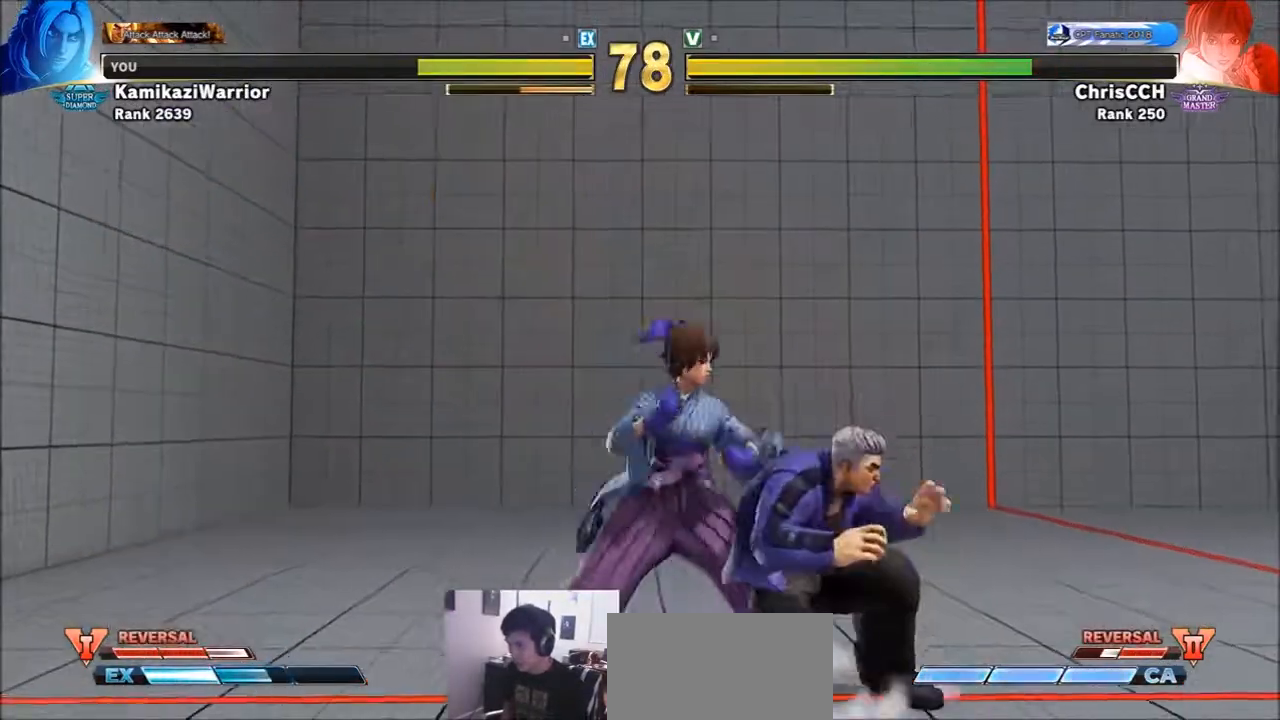
{"dt_ms": 500, "buttons": [], "left_stick": "down-right", "events": [[467, "left_stick", "down-right"]]}
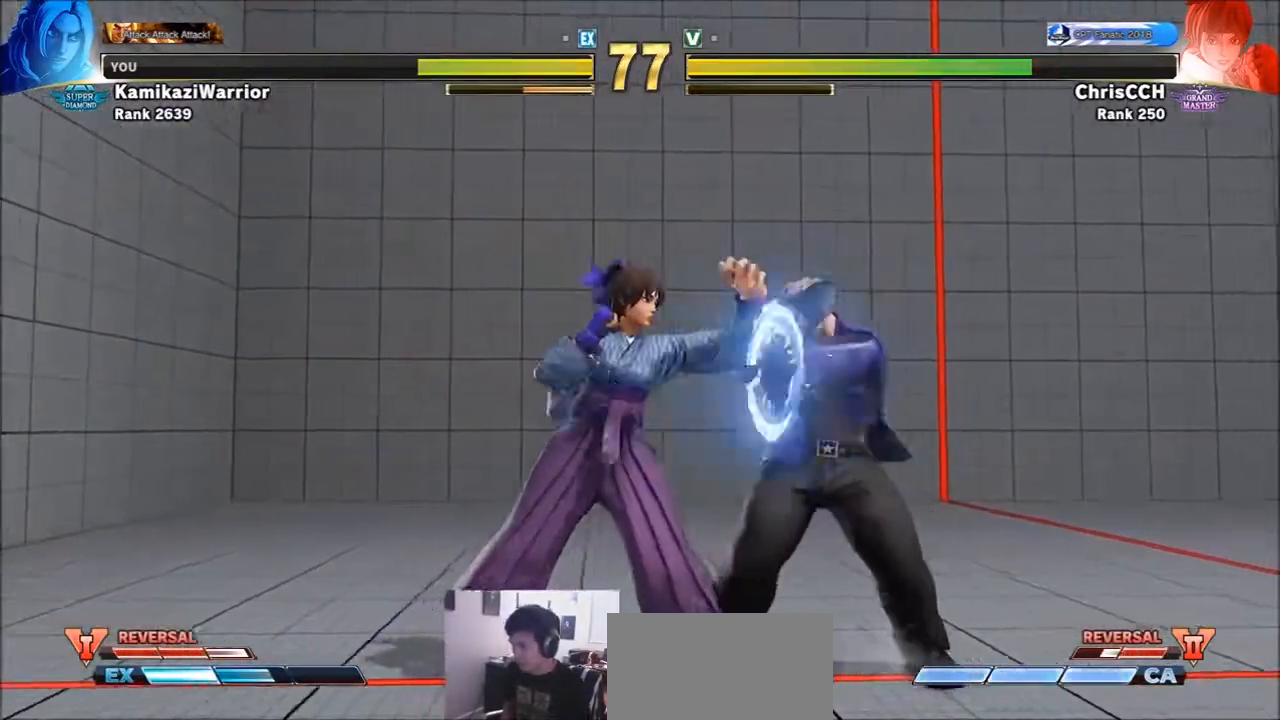
{"dt_ms": 500, "buttons": [], "left_stick": "down-right", "events": [[283, "CROSS", "down"], [467, "CROSS", "up"]]}